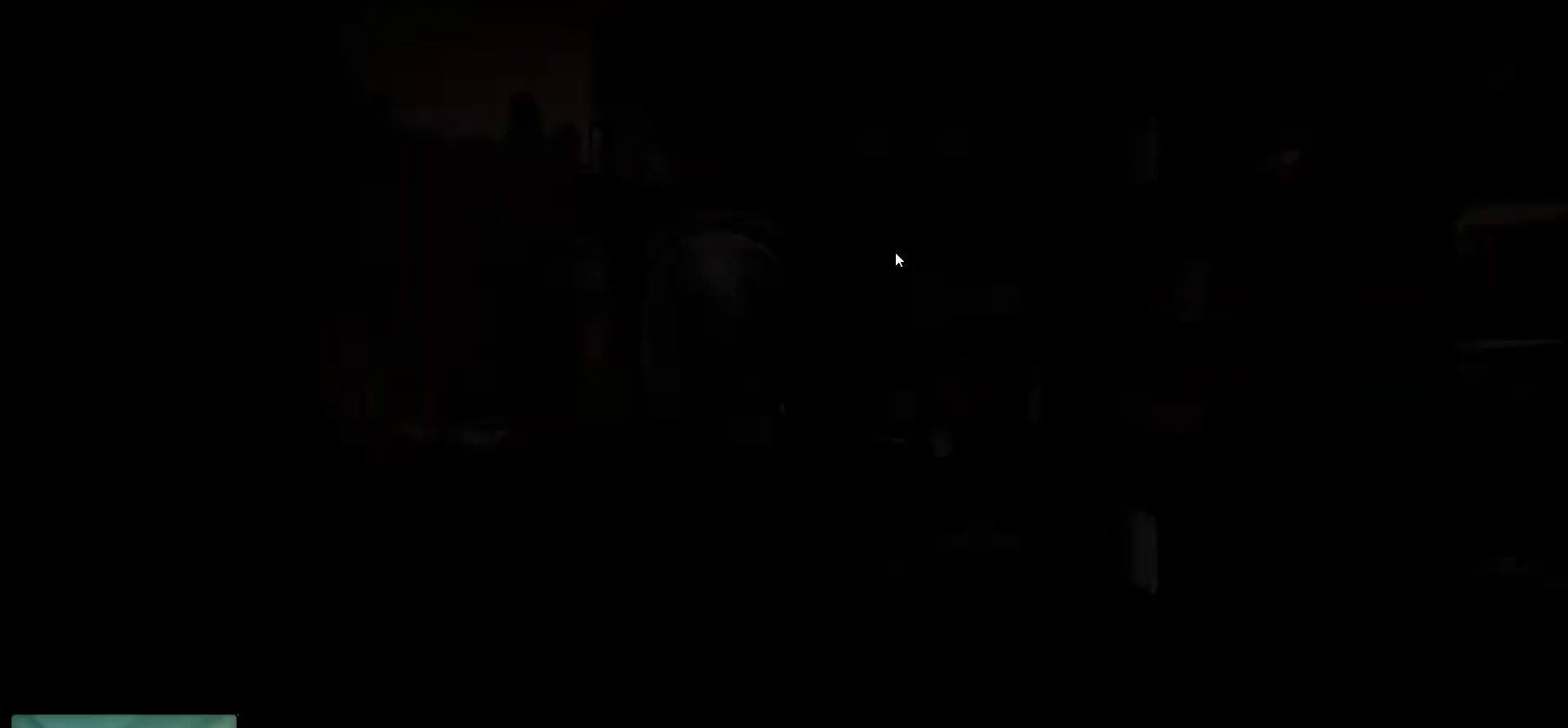
Gameplay with keyboard and mouse; each line is a JSON object with the keys and mouse buttons held at the frame after it. "events" lists presses ("down") and releases ("up") of "1", "2", "3", "4", "5", "a", "alt", "c", "caps_lock", "ctrl", "d", "e", "f", "g", "q", "r", "s", "shift", "space", "t", "tab", "v", "w", "x", "z", "mouse_left", "mouse_wheel" and "mouse_right" between this image and that frame as [ms after this image, input, new state], when the widget could be followed in between. "mouse_left", "mouse_wheel", "mouse_right" = the "left", "wheel", "right" buttons of the "mouse" list. No other keys are recorded. "wheel" means that the mouse wheel is clicked or scrolled. "mouse_move" is the direction in which the mouse moves at that frame (one of eight, or "still"), when it could be read.
{"keys": [], "mouse": [], "mouse_move": "down", "events": []}
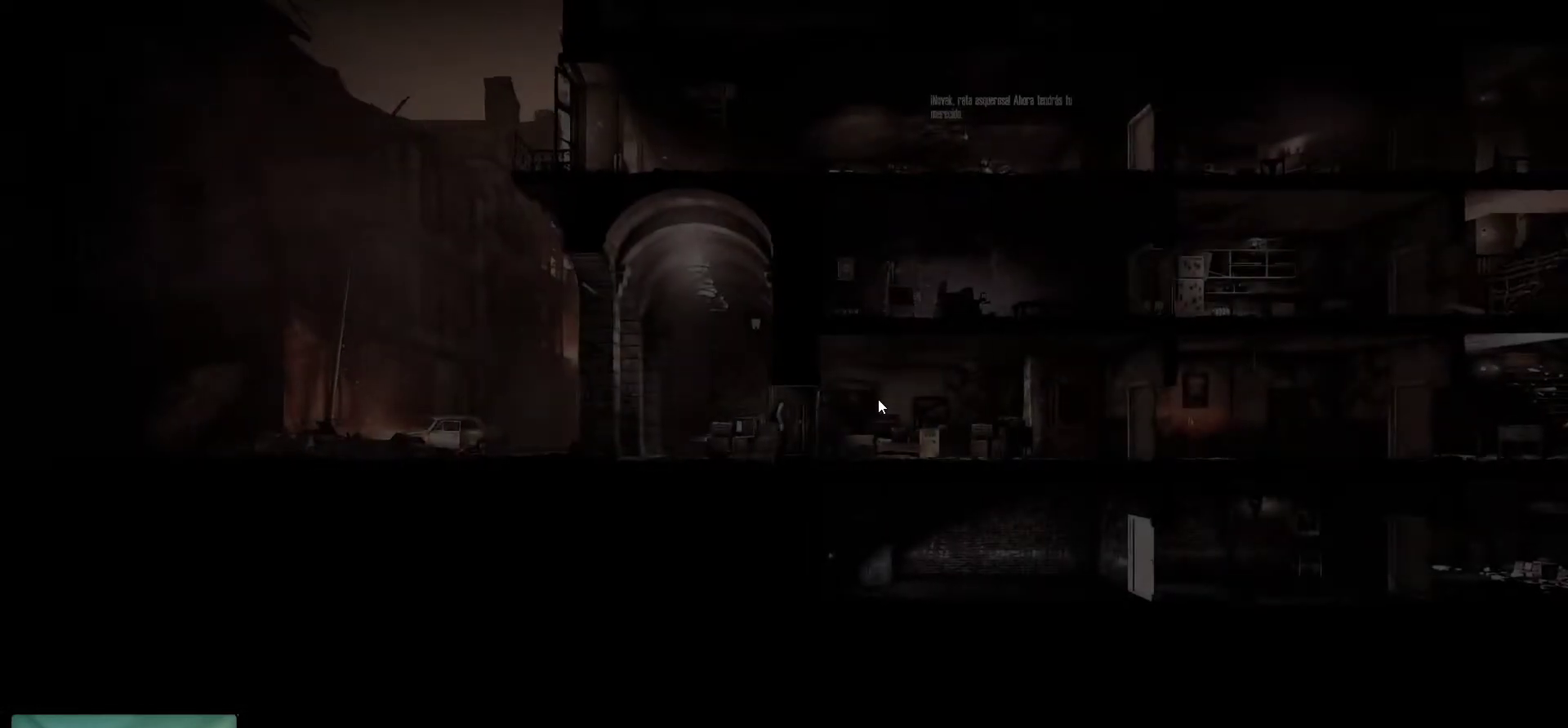
{"keys": [], "mouse": [], "mouse_move": "right", "events": [[66, "mouse_left", "down"], [200, "mouse_left", "up"]]}
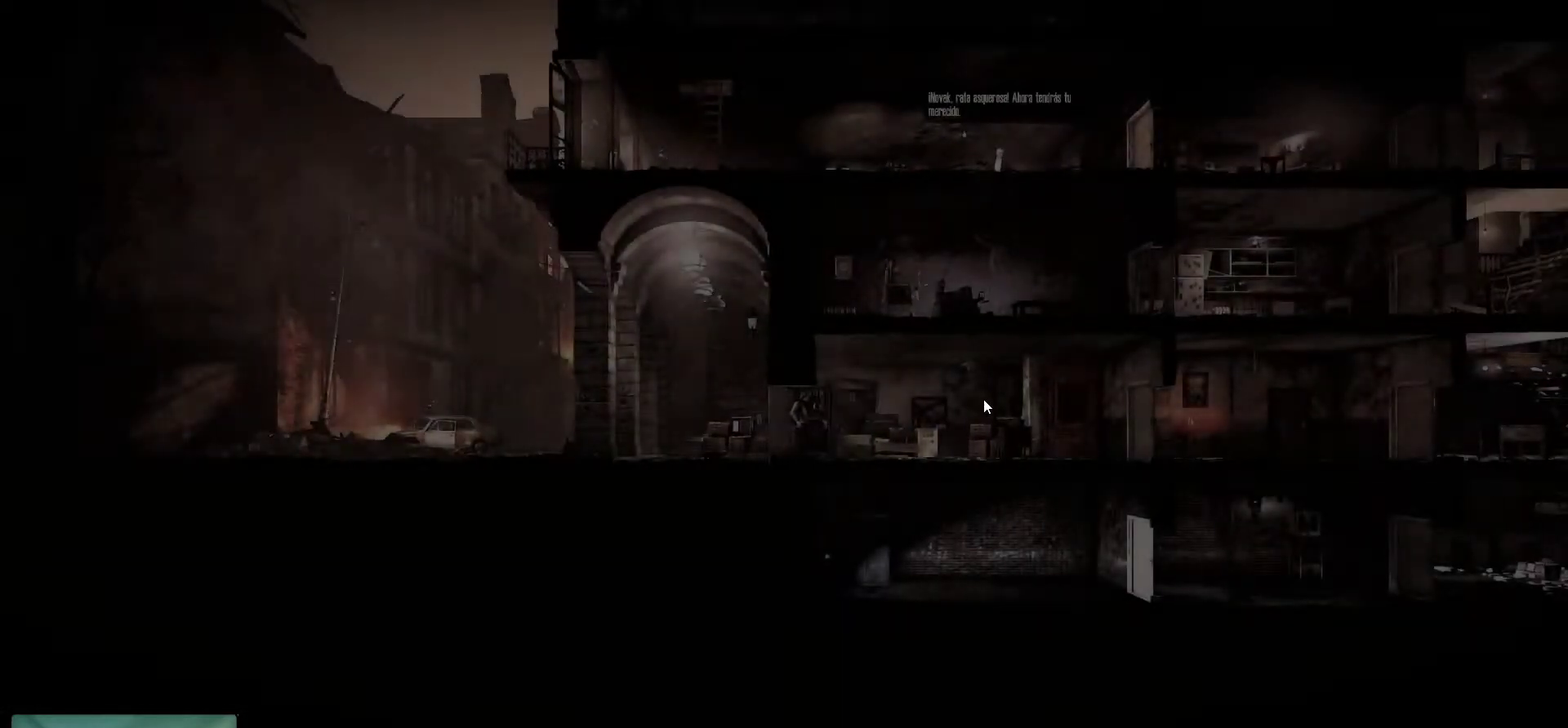
{"keys": [], "mouse": [], "mouse_move": "still", "events": []}
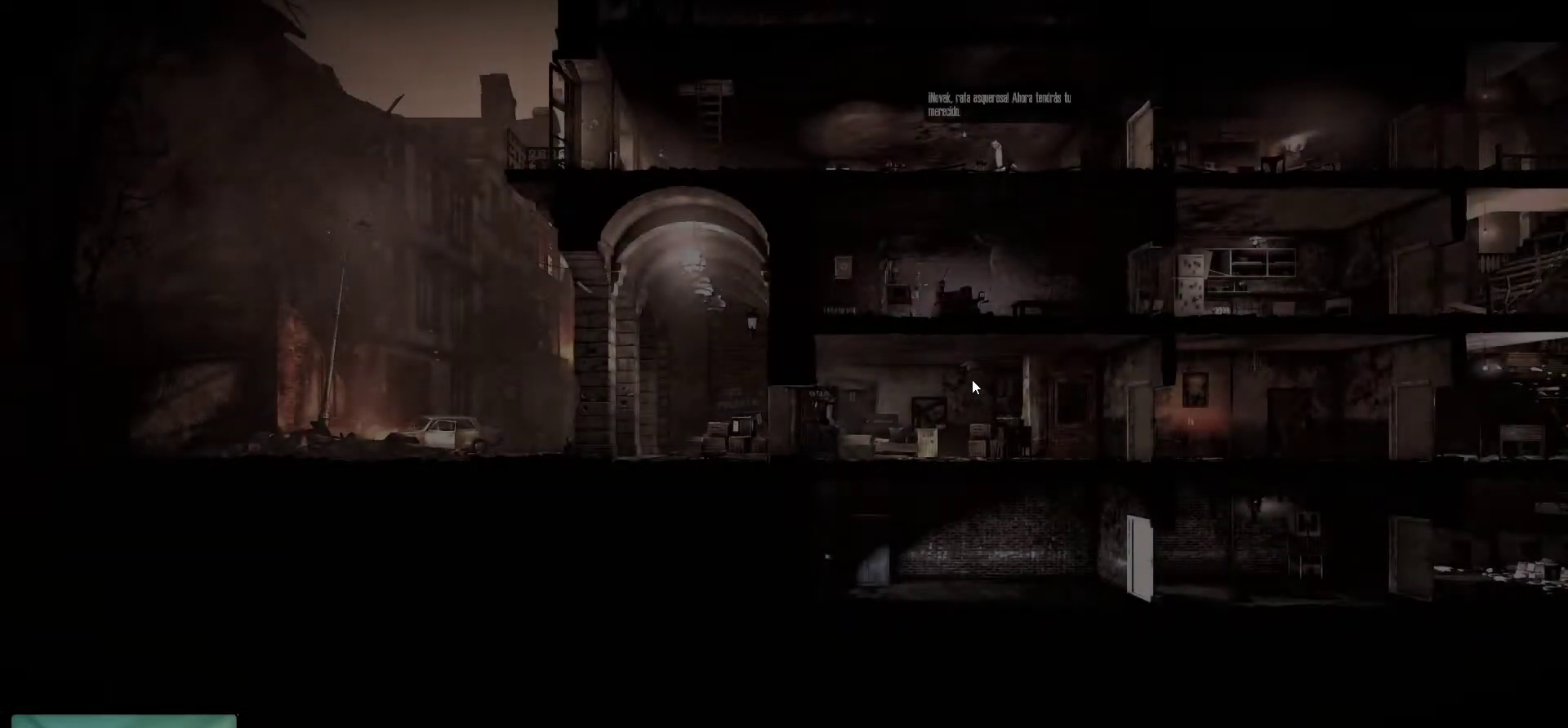
{"keys": [], "mouse": [], "mouse_move": "still", "events": []}
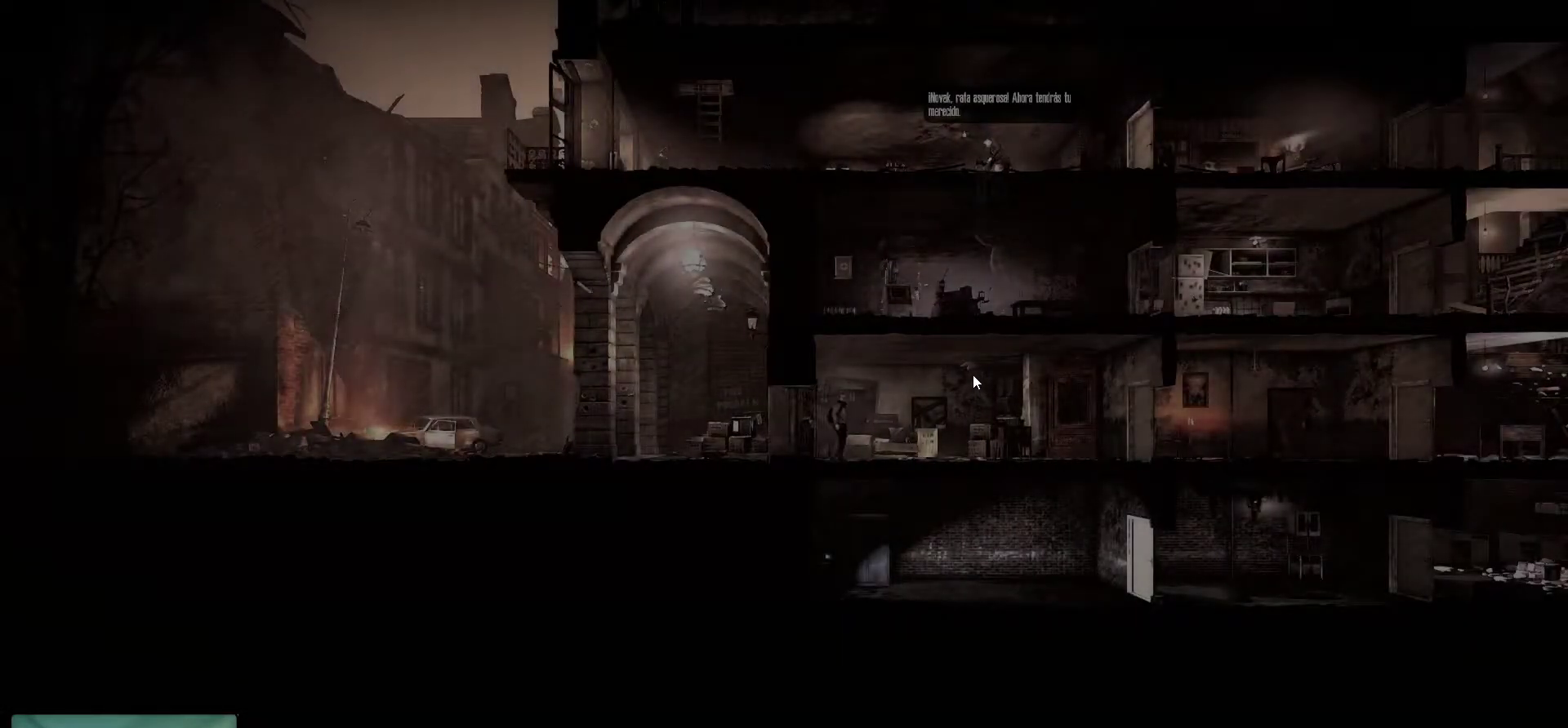
{"keys": [], "mouse": [], "mouse_move": "still", "events": []}
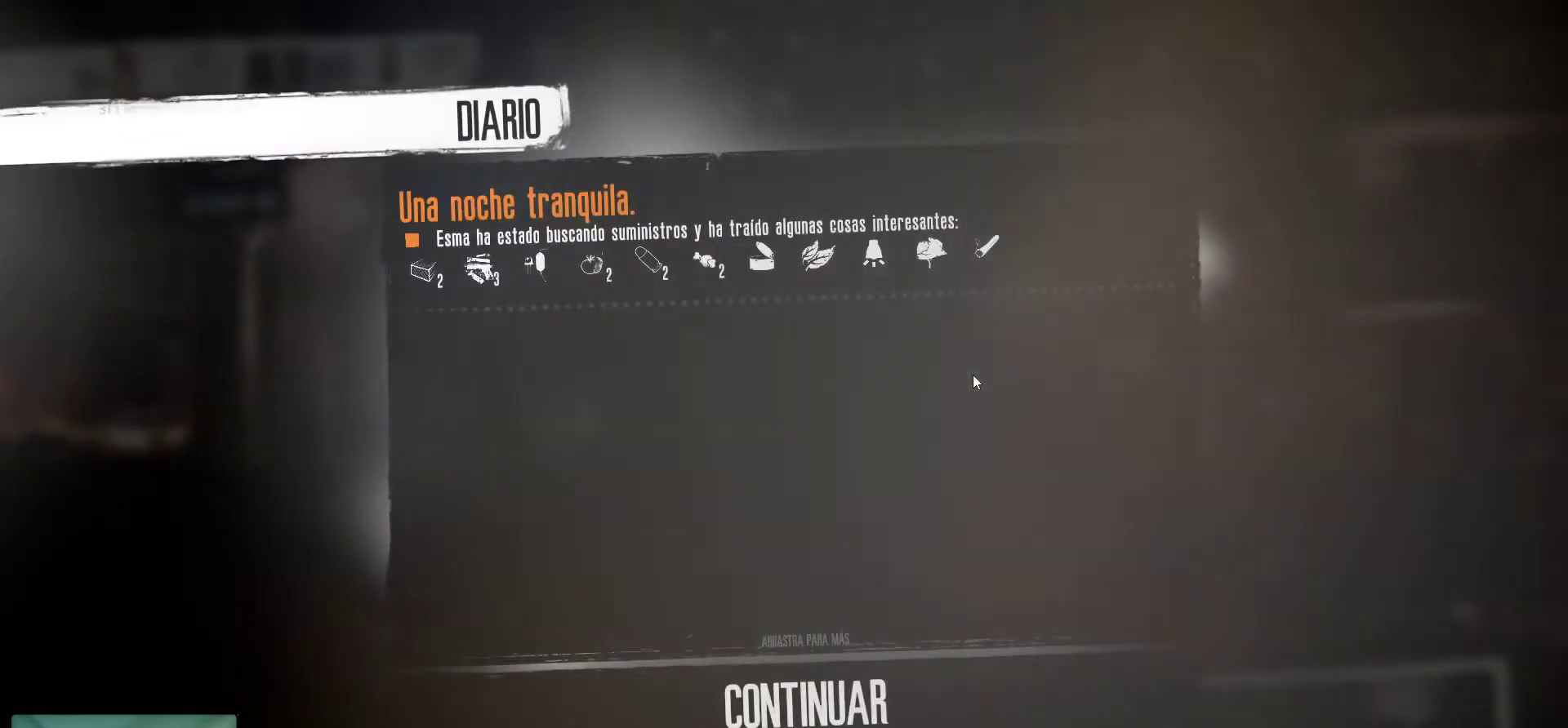
{"keys": [], "mouse": [], "mouse_move": "down", "events": []}
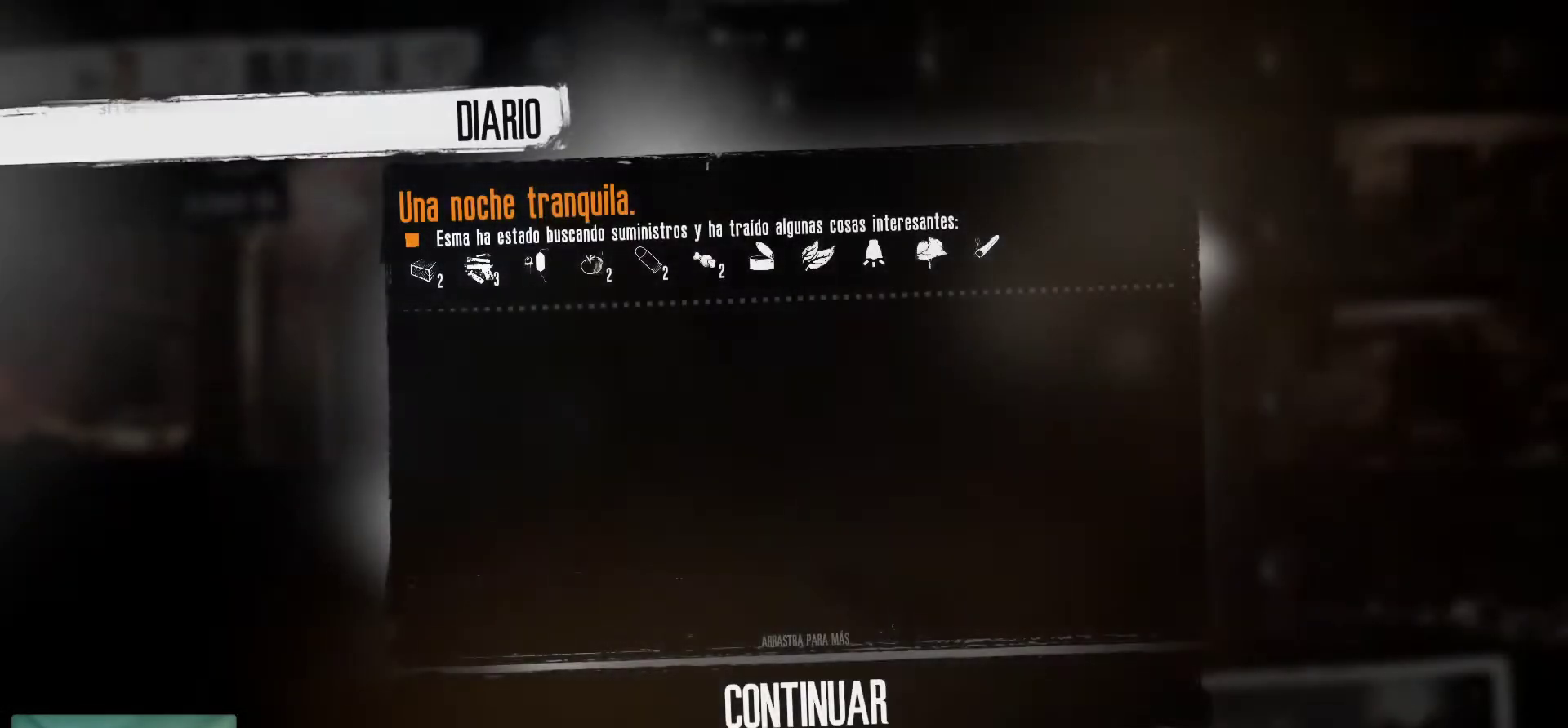
{"keys": [], "mouse": ["left"], "mouse_move": "still", "events": [[483, "mouse_left", "down"]]}
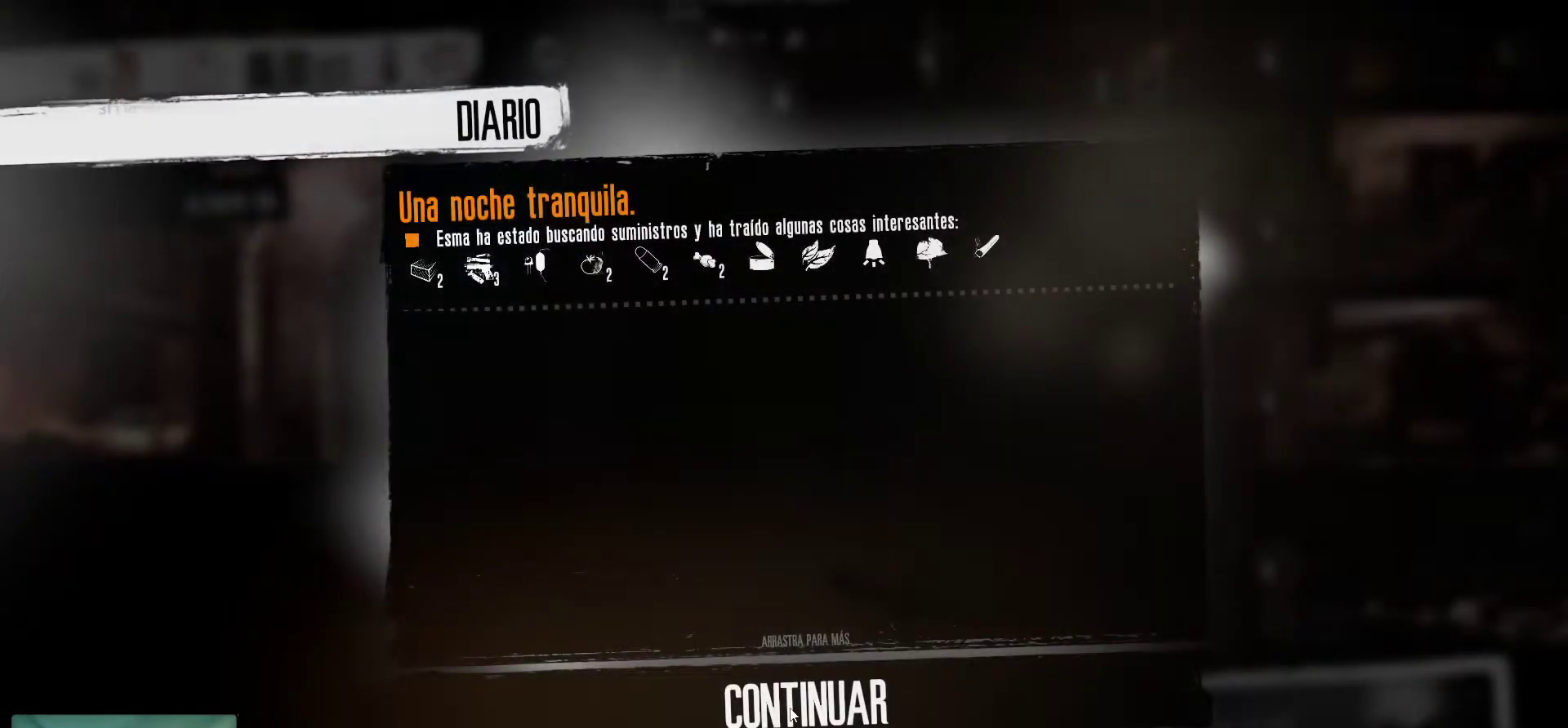
{"keys": [], "mouse": [], "mouse_move": "up-right", "events": [[116, "mouse_left", "up"]]}
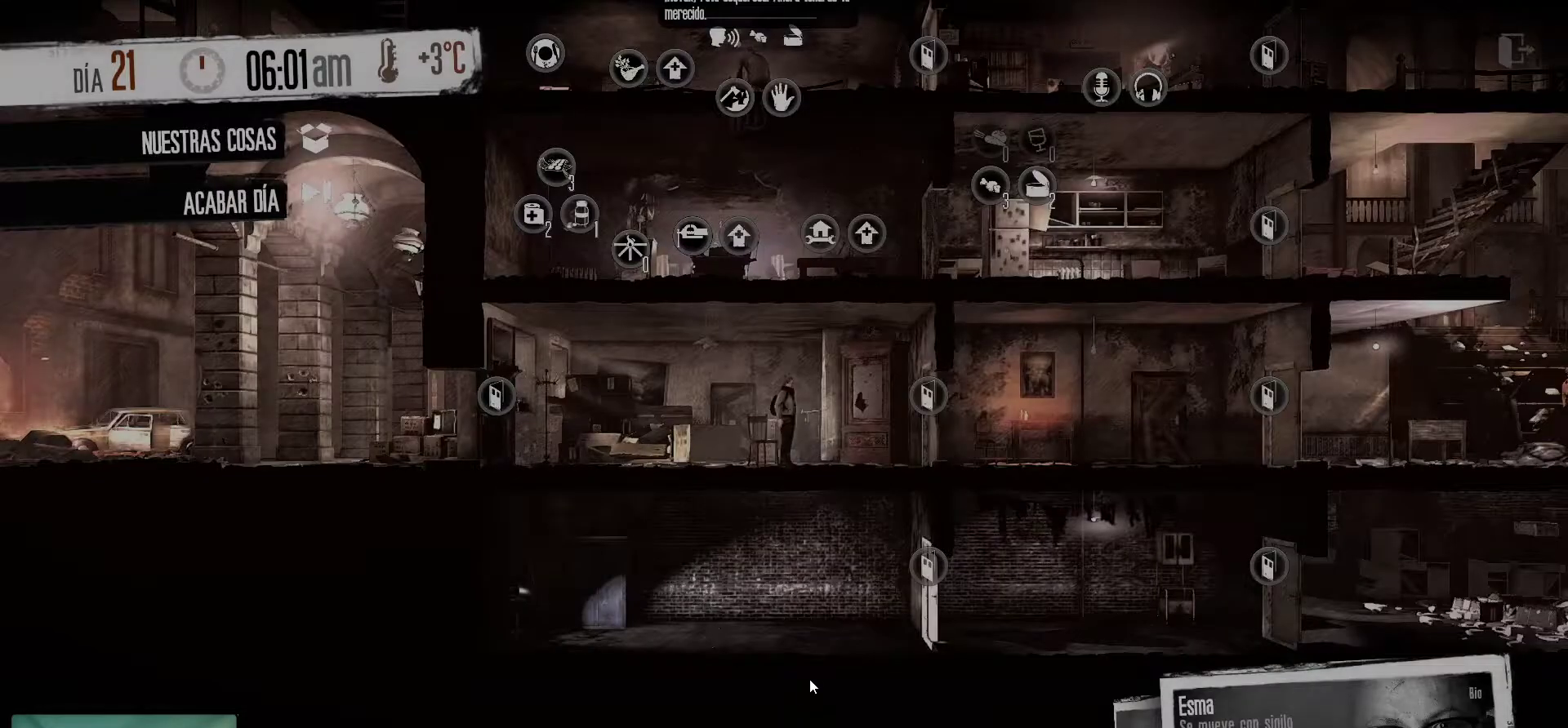
{"keys": [], "mouse": [], "mouse_move": "still", "events": []}
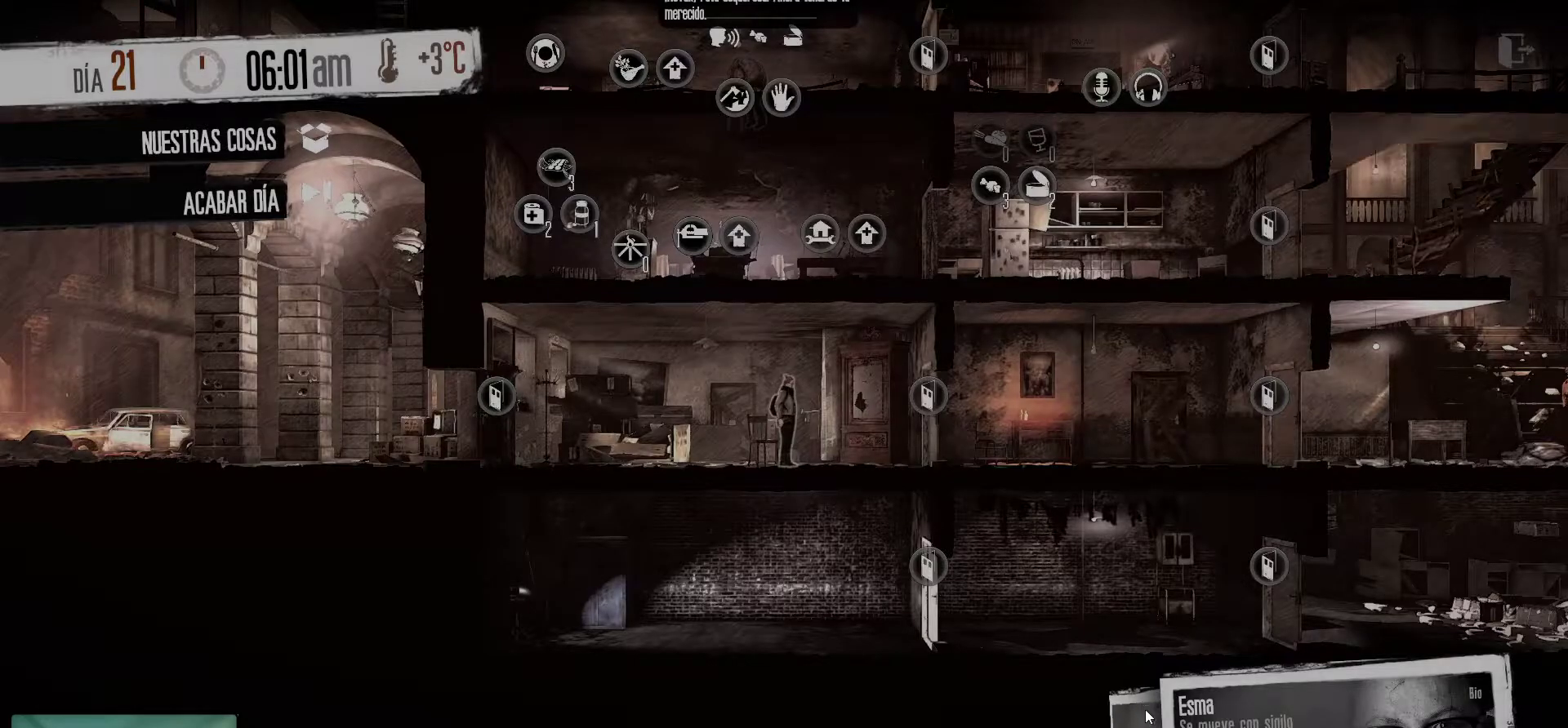
{"keys": [], "mouse": [], "mouse_move": "still", "events": [[333, "mouse_left", "down"], [466, "mouse_left", "up"]]}
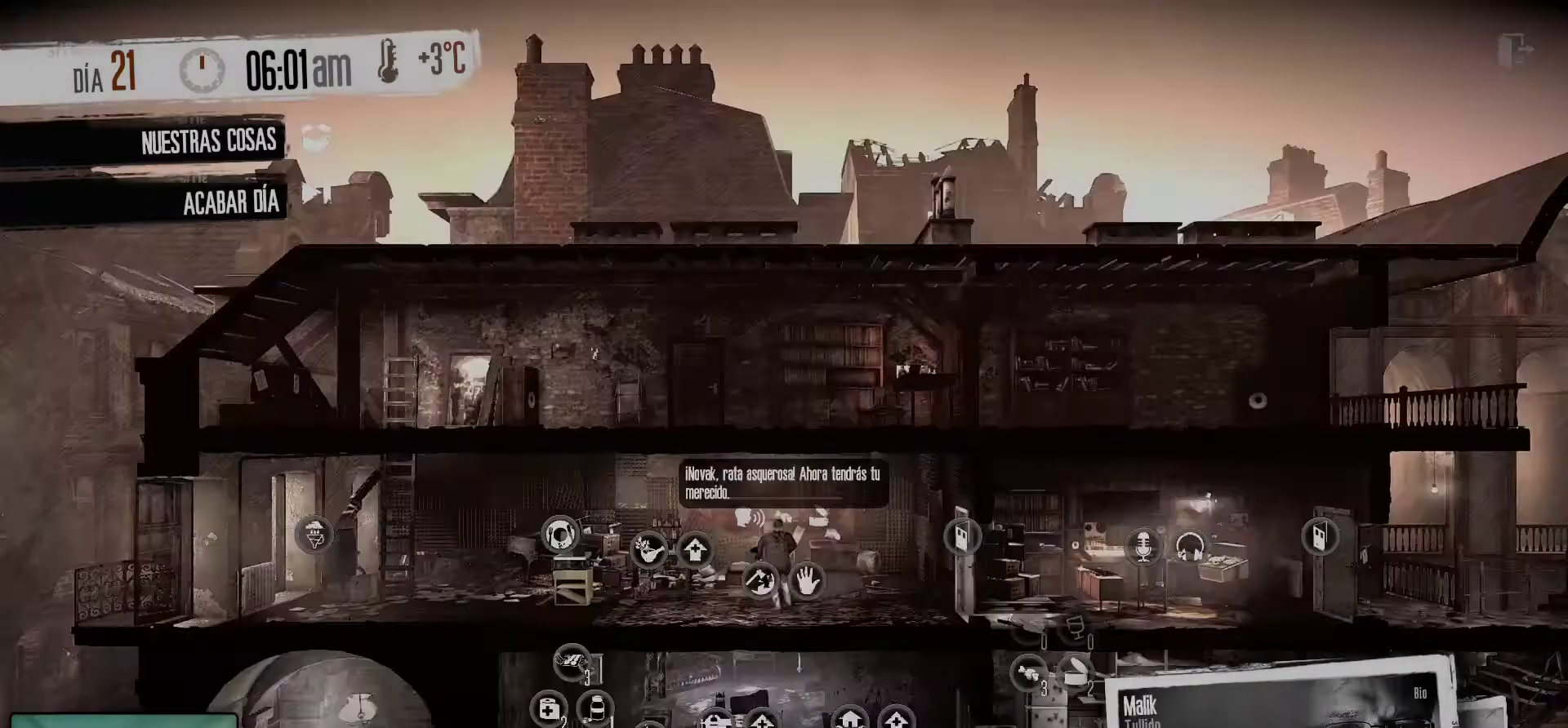
{"keys": [], "mouse": [], "mouse_move": "still", "events": []}
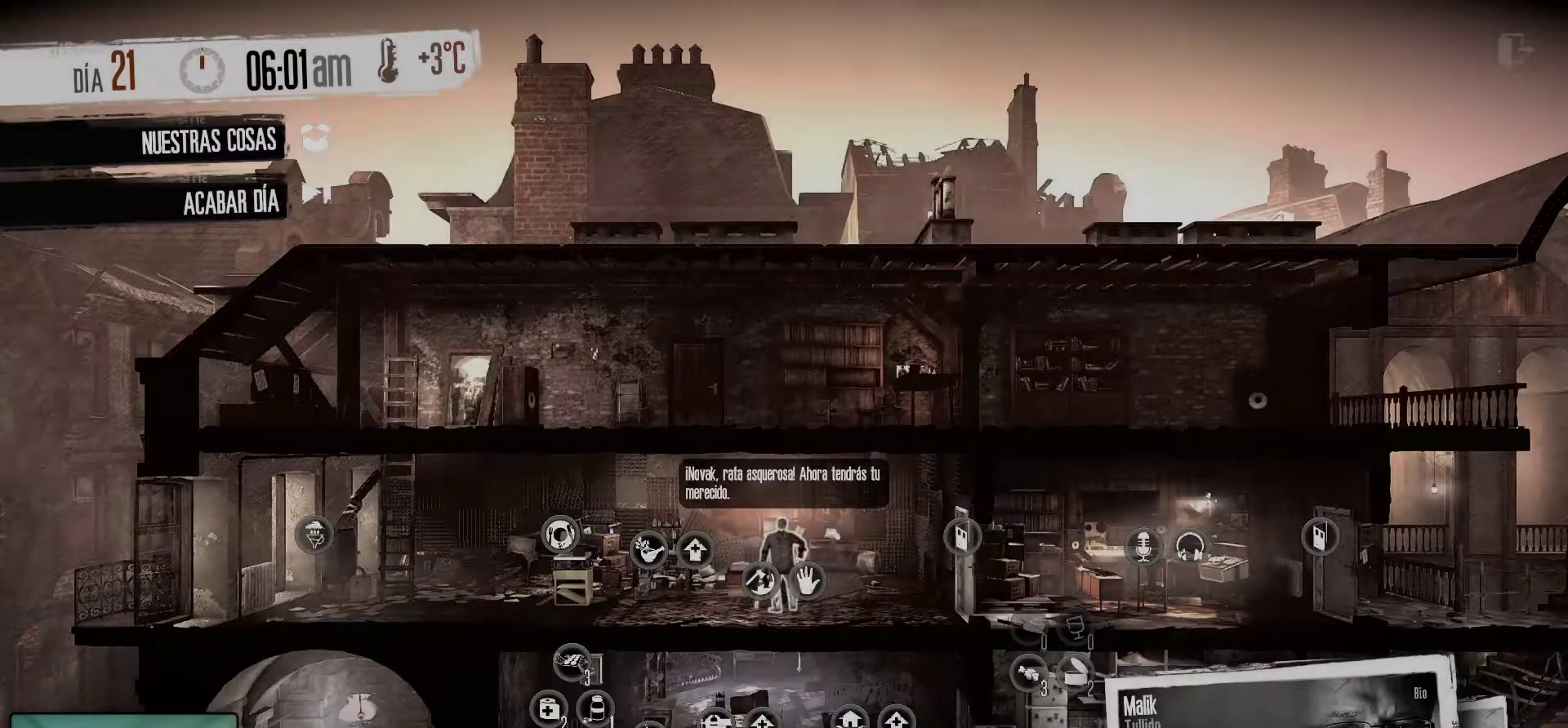
{"keys": [], "mouse": [], "mouse_move": "right", "events": []}
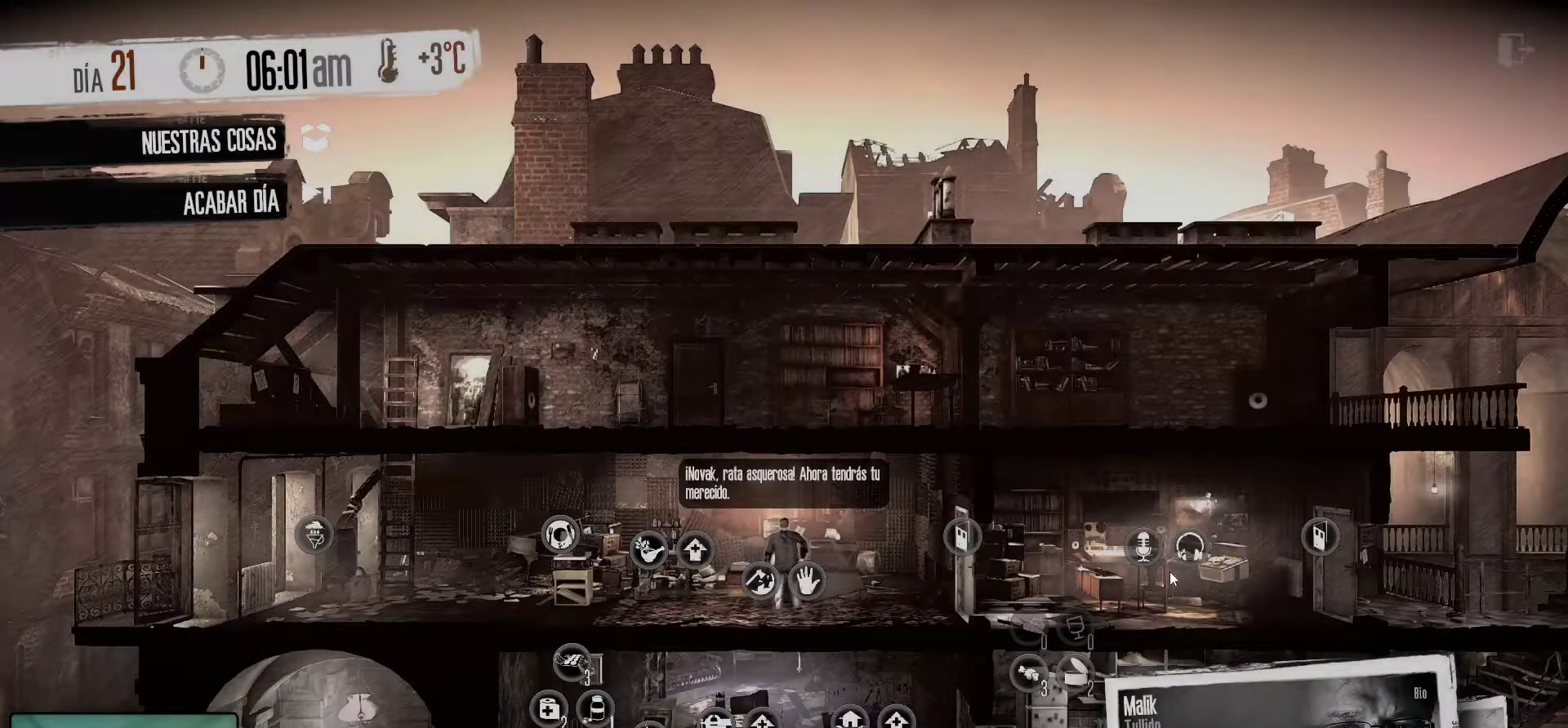
{"keys": [], "mouse": [], "mouse_move": "left", "events": []}
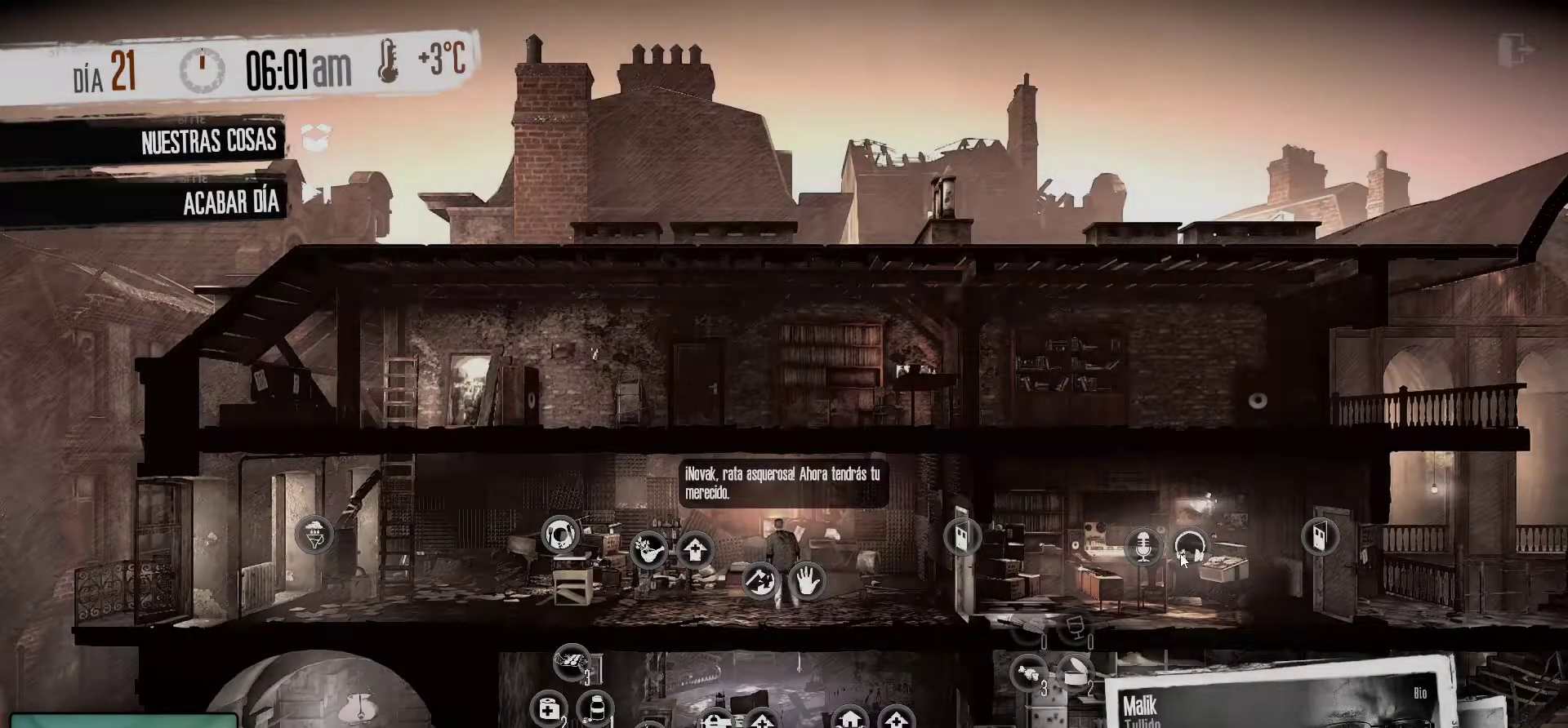
{"keys": [], "mouse": [], "mouse_move": "up-left", "events": []}
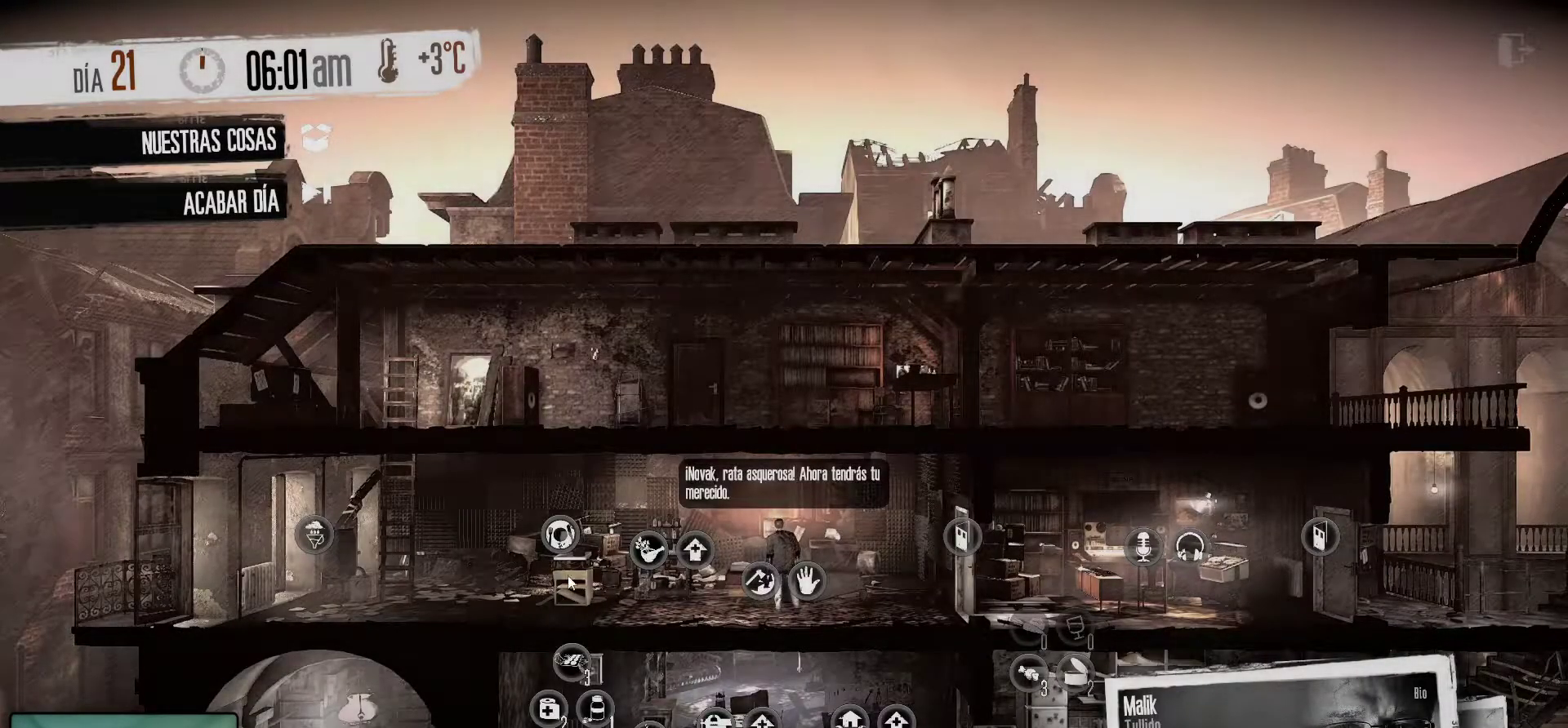
{"keys": [], "mouse": [], "mouse_move": "still", "events": []}
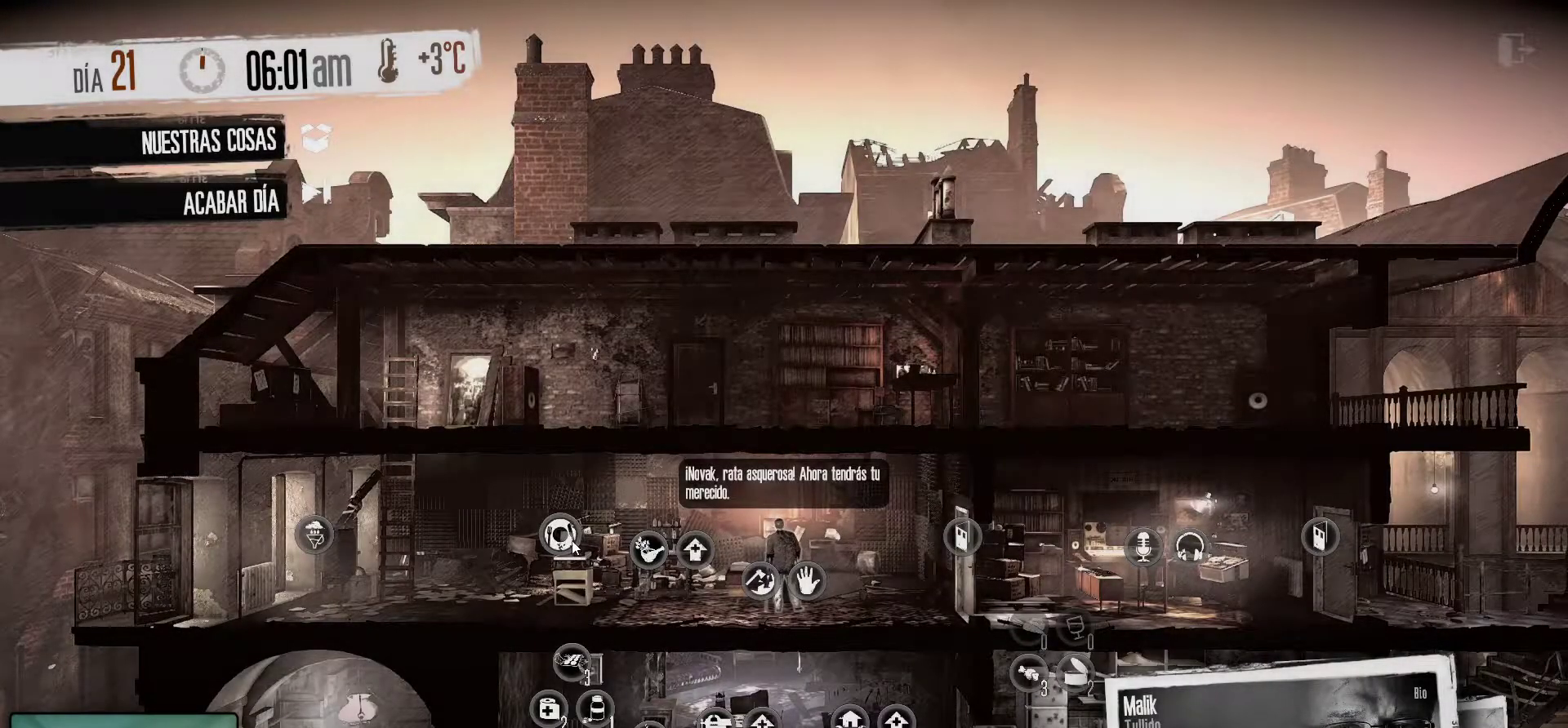
{"keys": [], "mouse": [], "mouse_move": "still", "events": []}
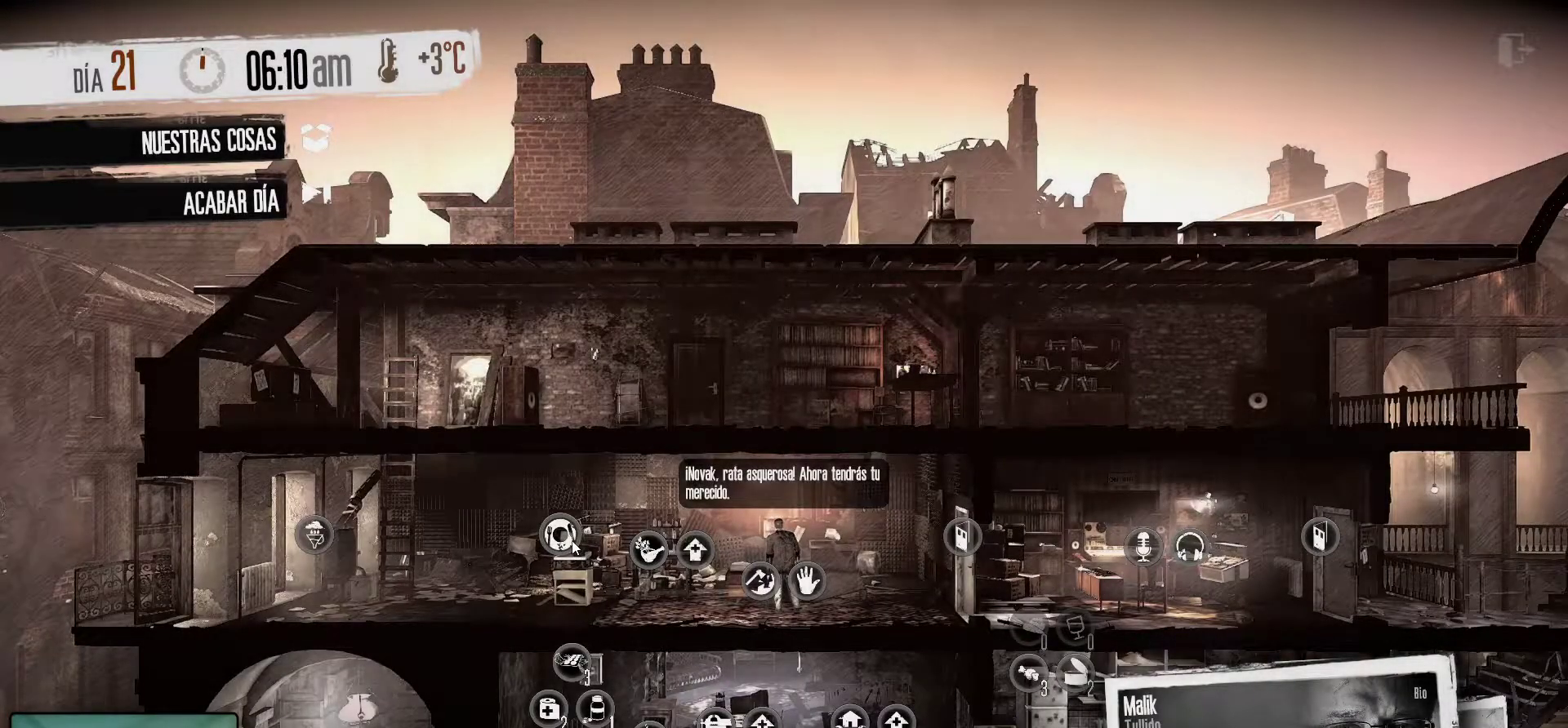
{"keys": [], "mouse": [], "mouse_move": "still", "events": []}
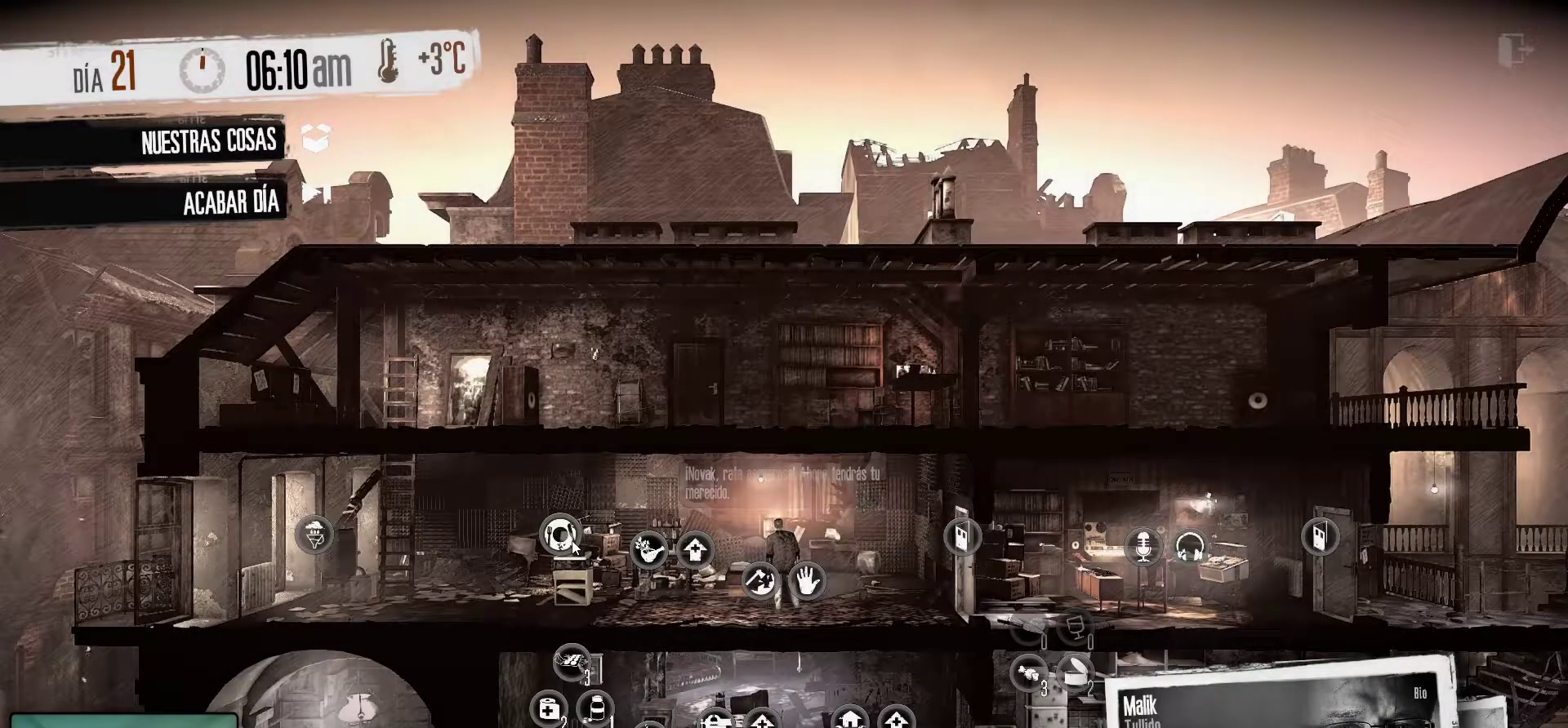
{"keys": [], "mouse": [], "mouse_move": "still", "events": []}
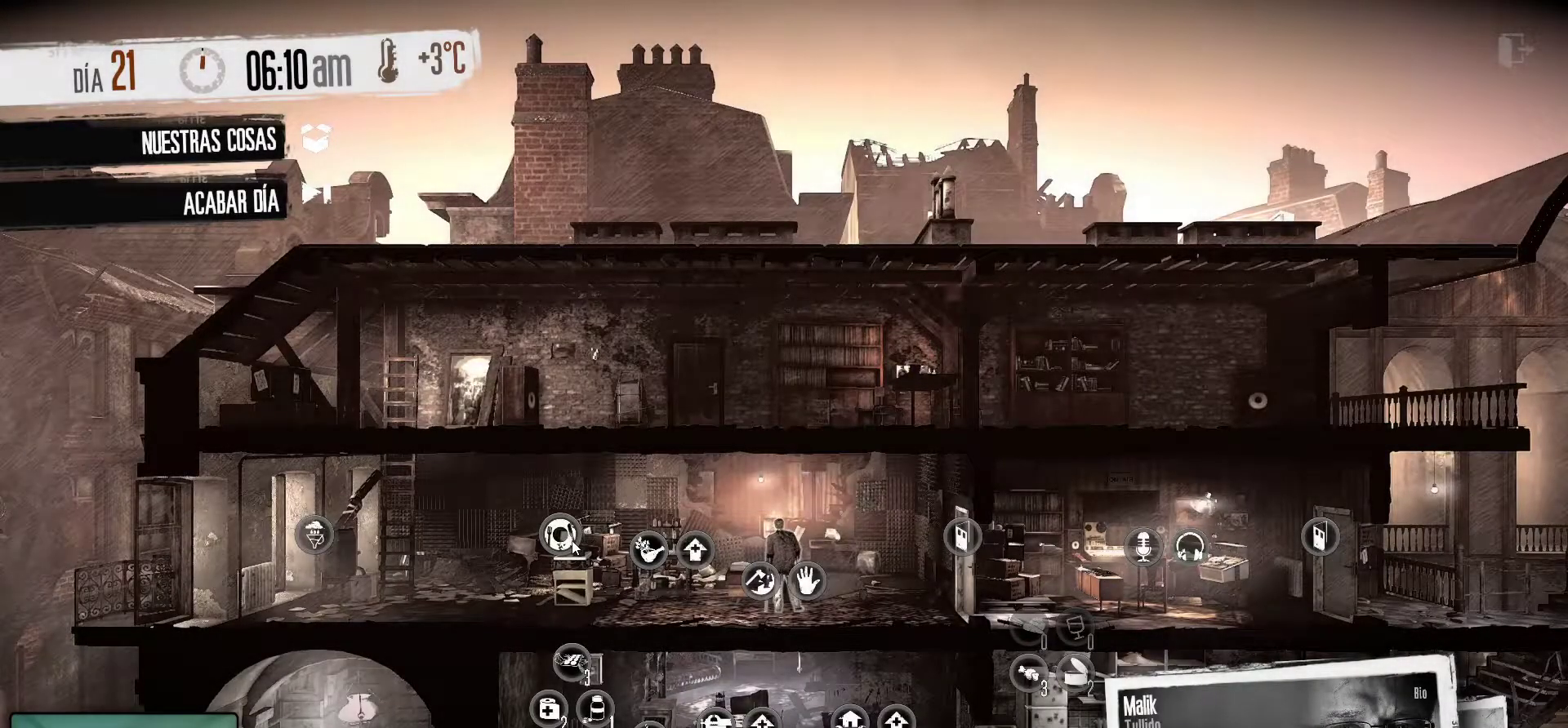
{"keys": [], "mouse": [], "mouse_move": "still", "events": []}
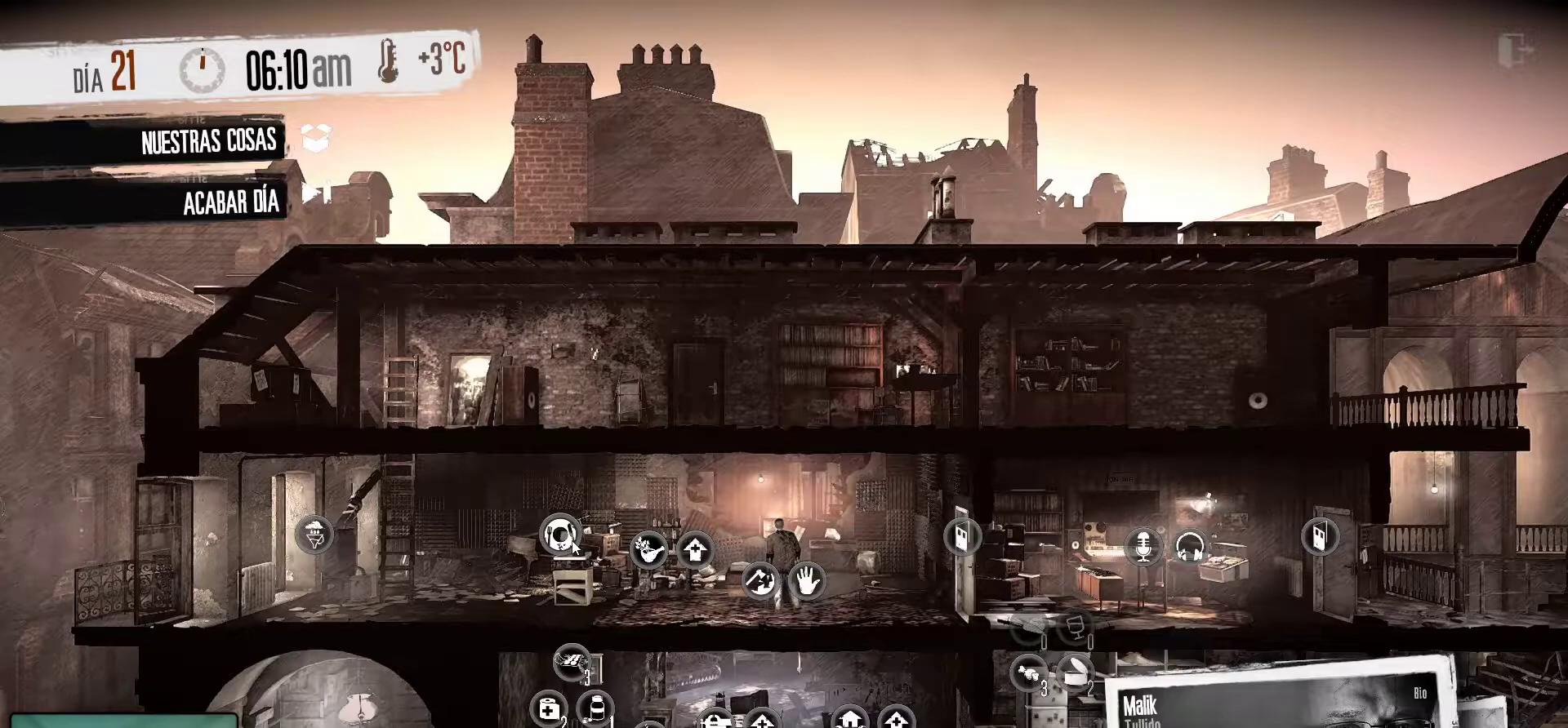
{"keys": [], "mouse": [], "mouse_move": "still", "events": []}
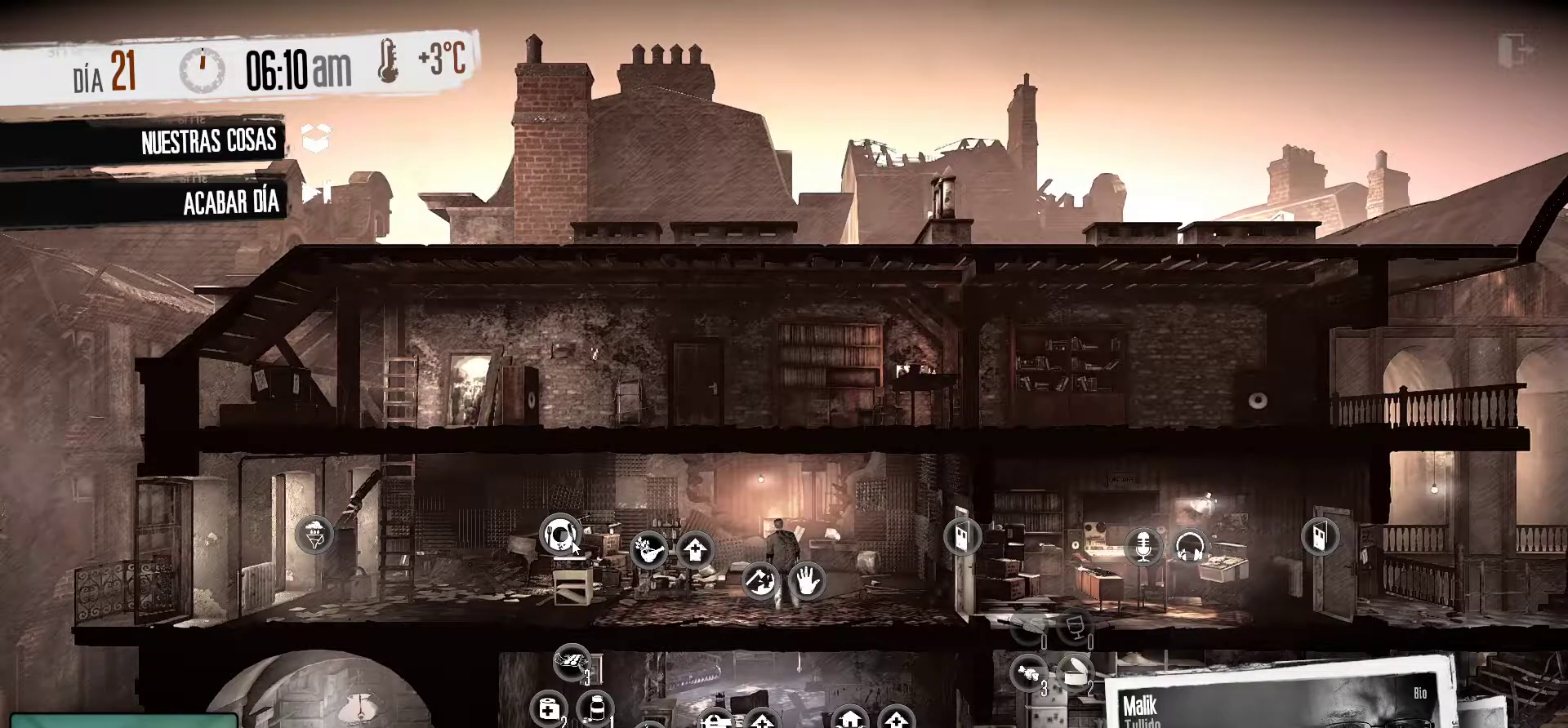
{"keys": [], "mouse": [], "mouse_move": "still", "events": []}
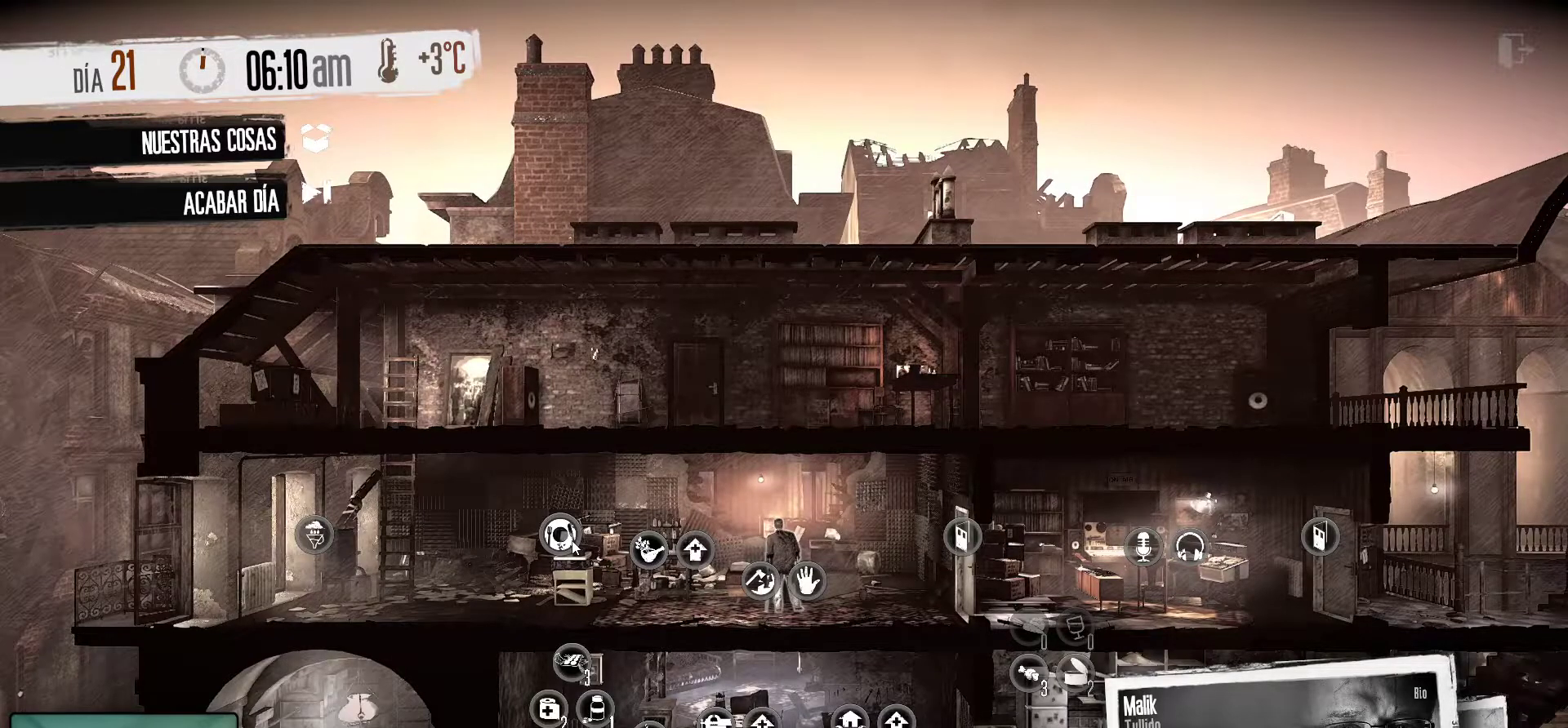
{"keys": [], "mouse": [], "mouse_move": "still", "events": []}
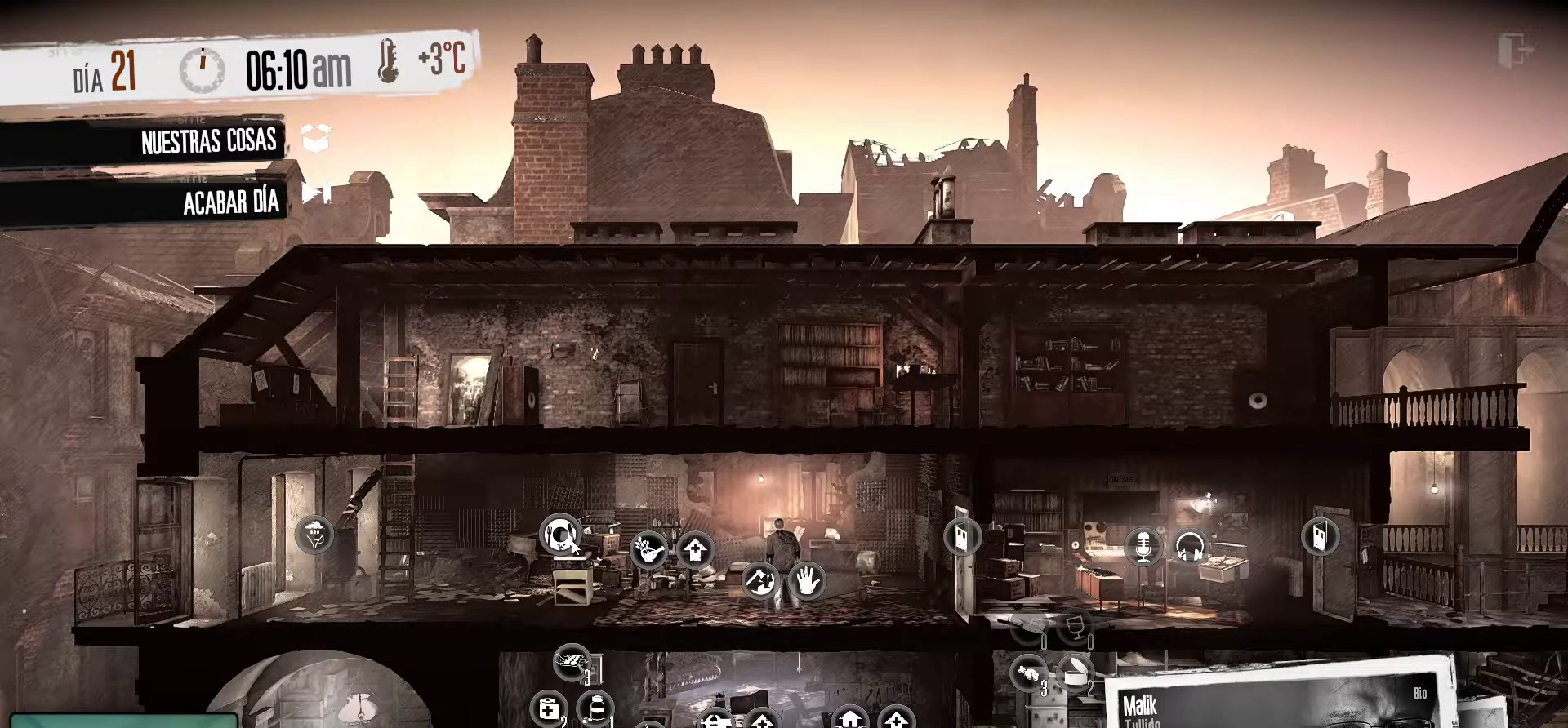
{"keys": [], "mouse": [], "mouse_move": "still", "events": []}
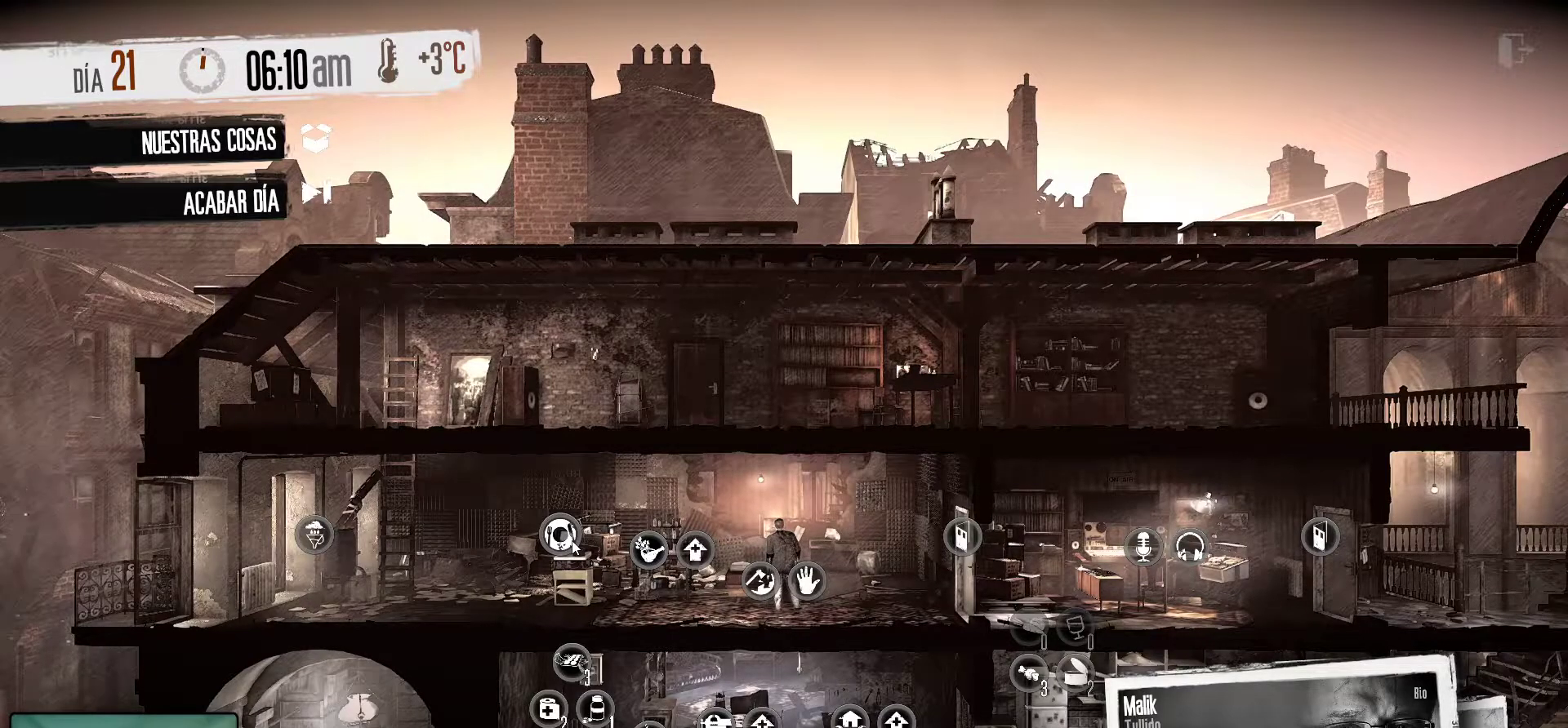
{"keys": [], "mouse": [], "mouse_move": "left", "events": []}